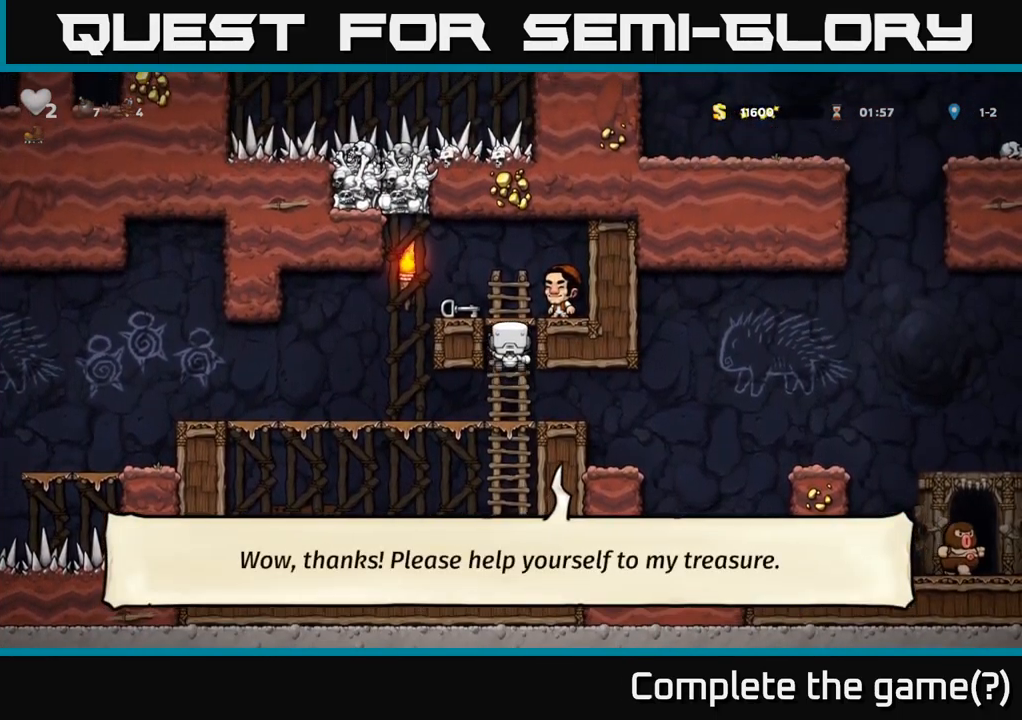
Gameplay with a controller (Xbox layout); each line is a JSON object with the inputs held at the frame after it. "events" lists button and stick changes between this image and that frame as [ms after this image, input, new state], when the widget could be followed in between.
{"buttons": ["DPAD_DOWN"], "left_stick": "center", "right_stick": "center", "events": [[50, "A", "down"], [134, "DPAD_LEFT", "down"], [167, "A", "up"], [167, "DPAD_UP", "up"], [267, "DPAD_DOWN", "down"], [284, "DPAD_LEFT", "up"], [334, "DPAD_RIGHT", "down"], [417, "DPAD_RIGHT", "up"]]}
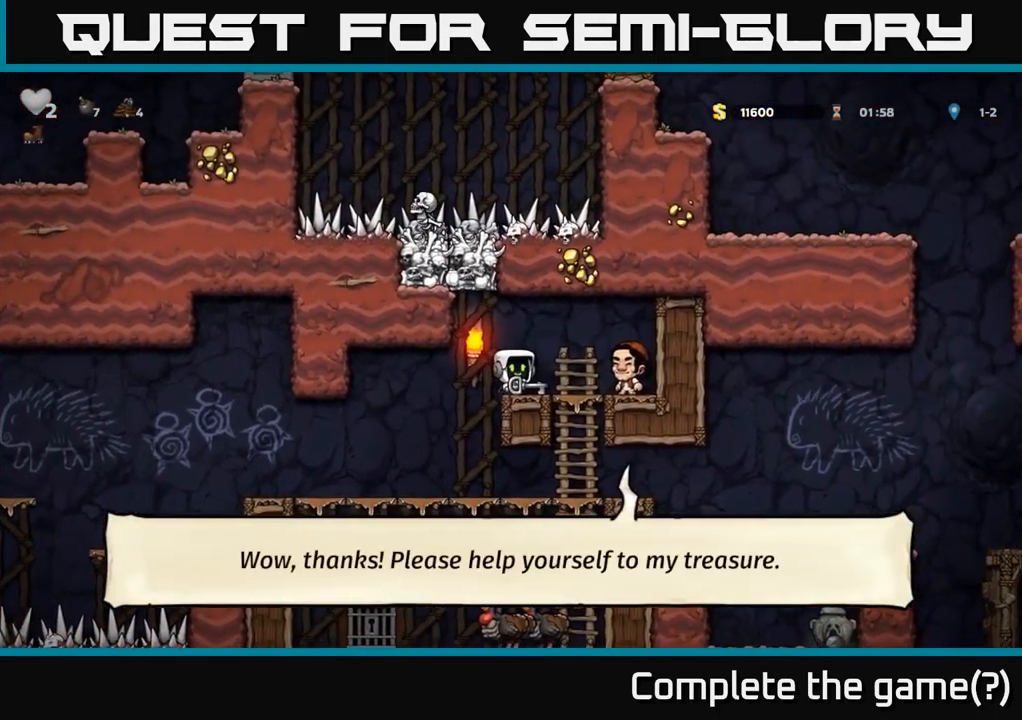
{"buttons": ["DPAD_LEFT"], "left_stick": "center", "right_stick": "center", "events": [[84, "X", "down"], [167, "X", "up"], [250, "DPAD_LEFT", "down"], [267, "DPAD_DOWN", "up"]]}
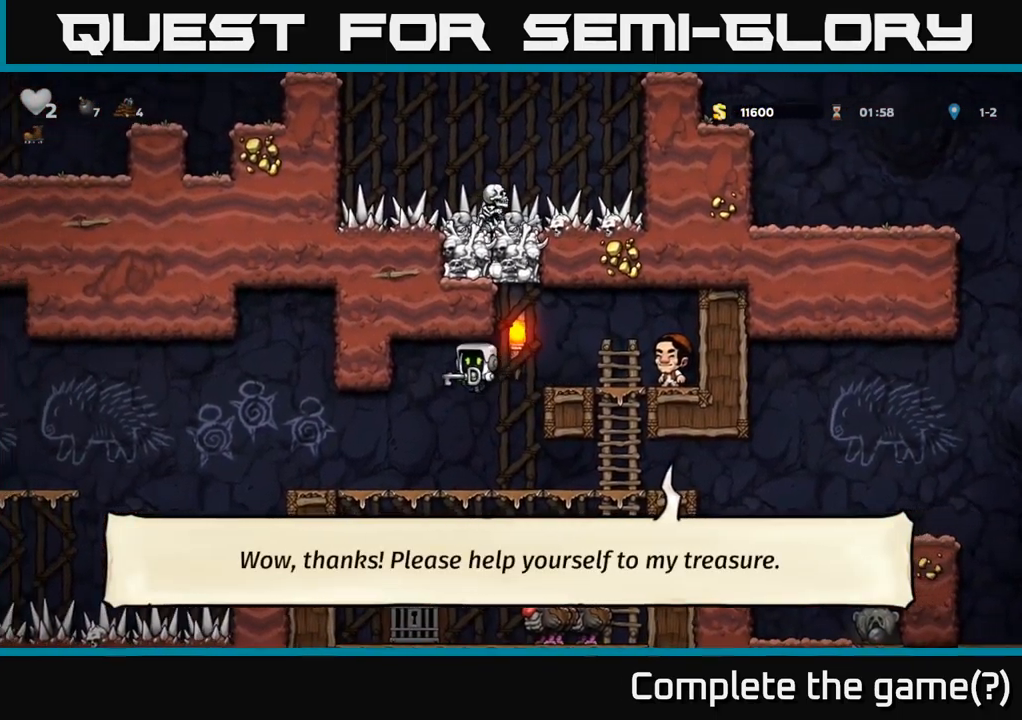
{"buttons": [], "left_stick": "center", "right_stick": "center", "events": [[100, "DPAD_LEFT", "up"], [134, "DPAD_DOWN", "down"], [284, "A", "down"], [367, "A", "up"], [484, "DPAD_DOWN", "up"]]}
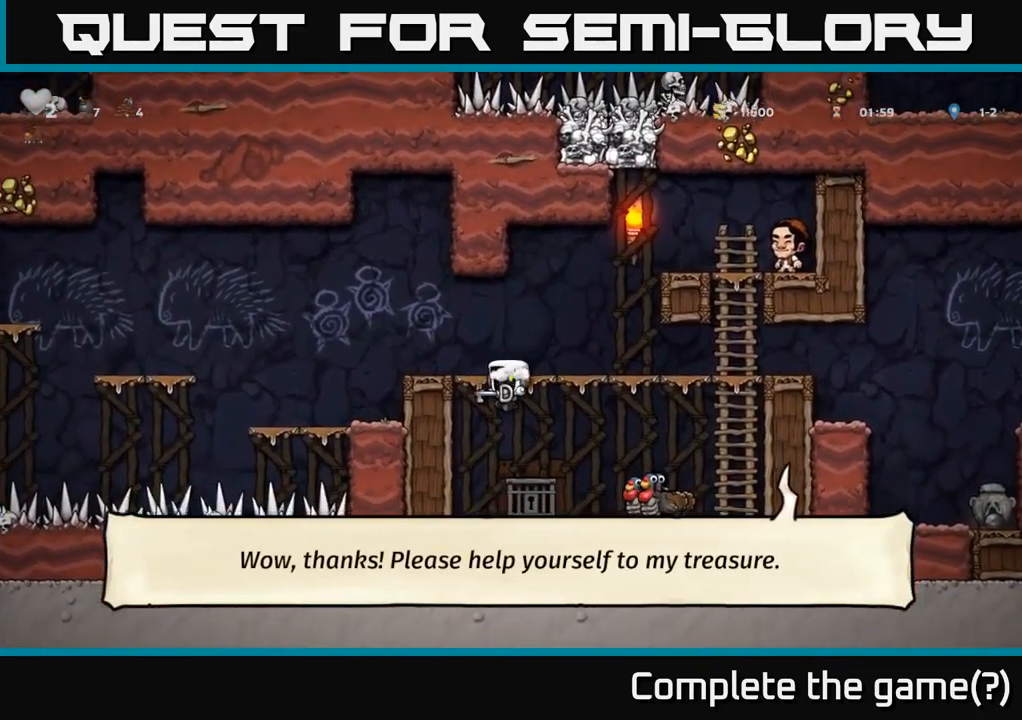
{"buttons": ["L2"], "left_stick": "center", "right_stick": "center", "events": [[200, "DPAD_RIGHT", "down"], [267, "DPAD_RIGHT", "up"], [284, "L2", "down"], [367, "L2", "up"], [434, "L2", "down"]]}
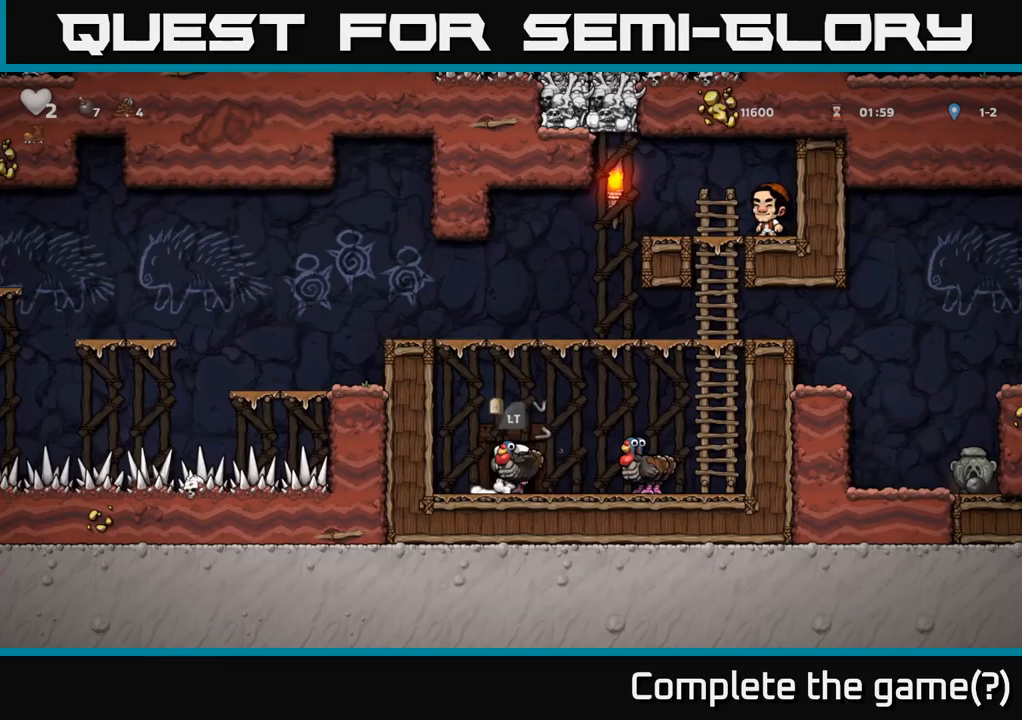
{"buttons": [], "left_stick": "center", "right_stick": "center", "events": [[50, "L2", "up"]]}
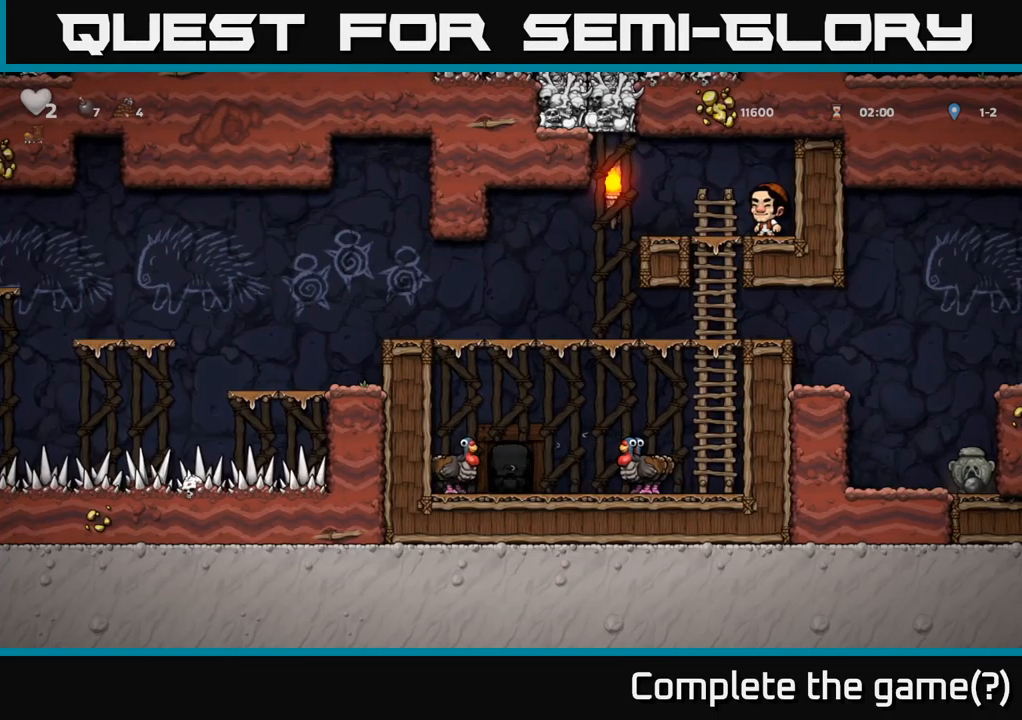
{"buttons": [], "left_stick": "center", "right_stick": "center", "events": []}
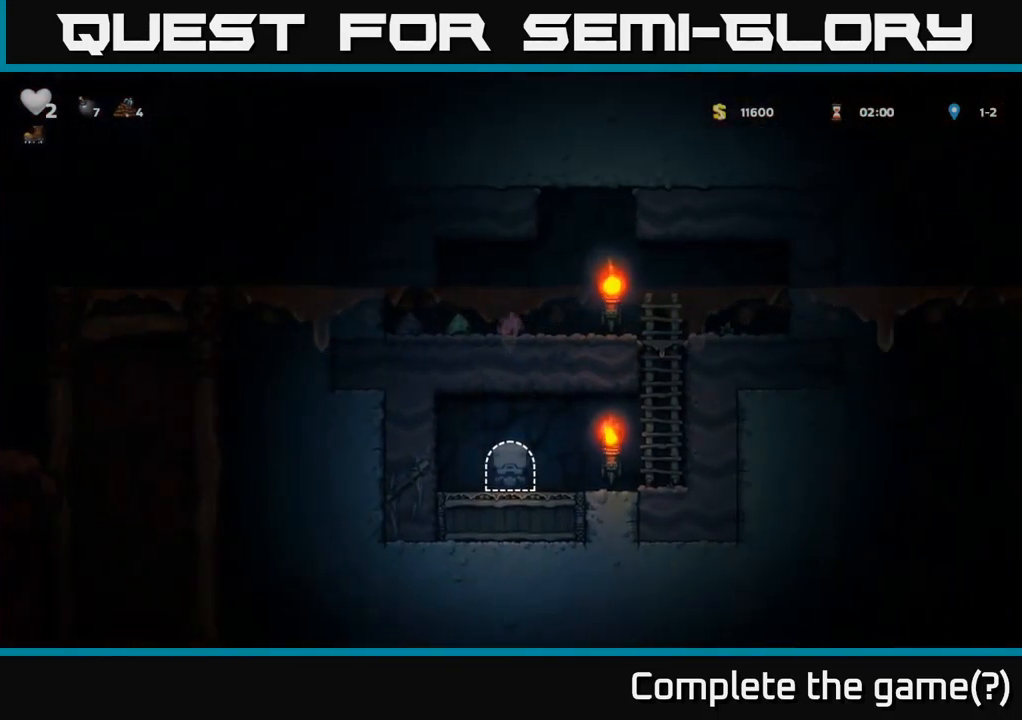
{"buttons": ["A", "DPAD_RIGHT"], "left_stick": "center", "right_stick": "center", "events": [[183, "DPAD_RIGHT", "down"], [450, "A", "down"]]}
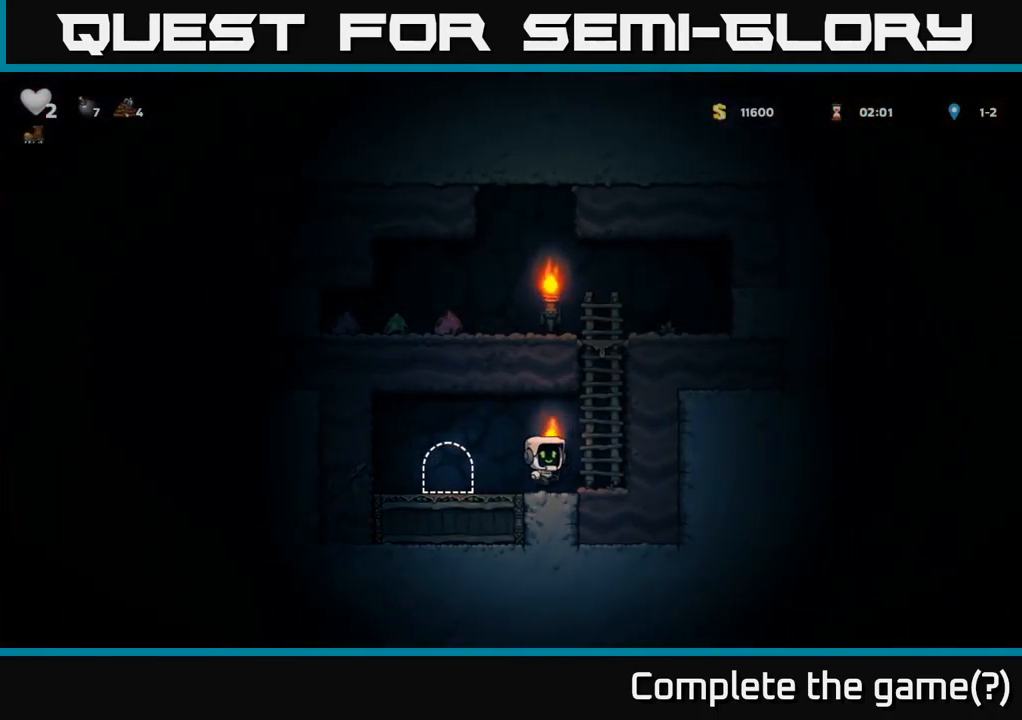
{"buttons": ["A", "DPAD_UP", "DPAD_LEFT"], "left_stick": "center", "right_stick": "center", "events": [[117, "DPAD_RIGHT", "up"], [117, "DPAD_UP", "down"], [150, "A", "up"], [467, "A", "down"], [483, "DPAD_LEFT", "down"]]}
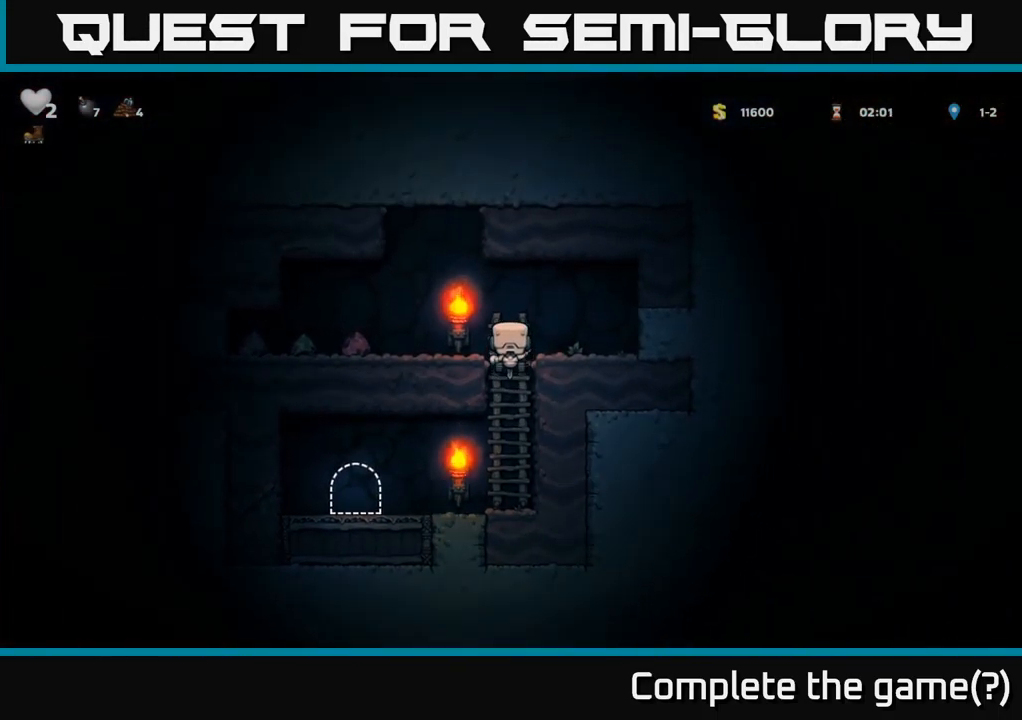
{"buttons": [], "left_stick": "center", "right_stick": "center", "events": [[17, "DPAD_UP", "up"], [100, "A", "up"], [217, "DPAD_LEFT", "up"]]}
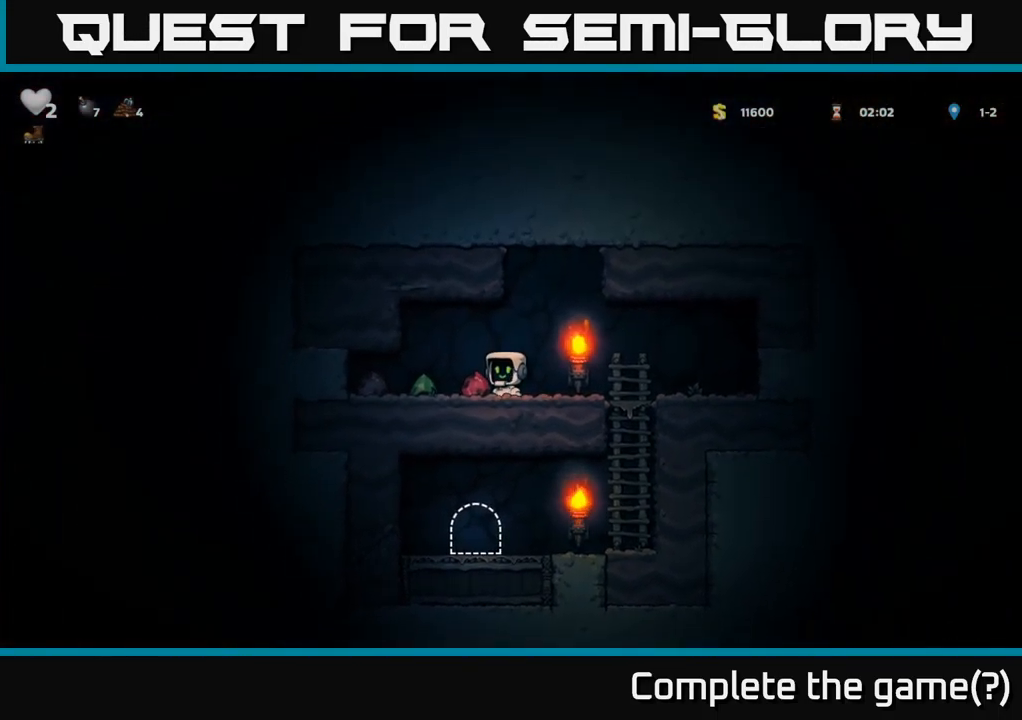
{"buttons": [], "left_stick": "center", "right_stick": "center", "events": [[67, "DPAD_LEFT", "down"], [483, "DPAD_LEFT", "up"]]}
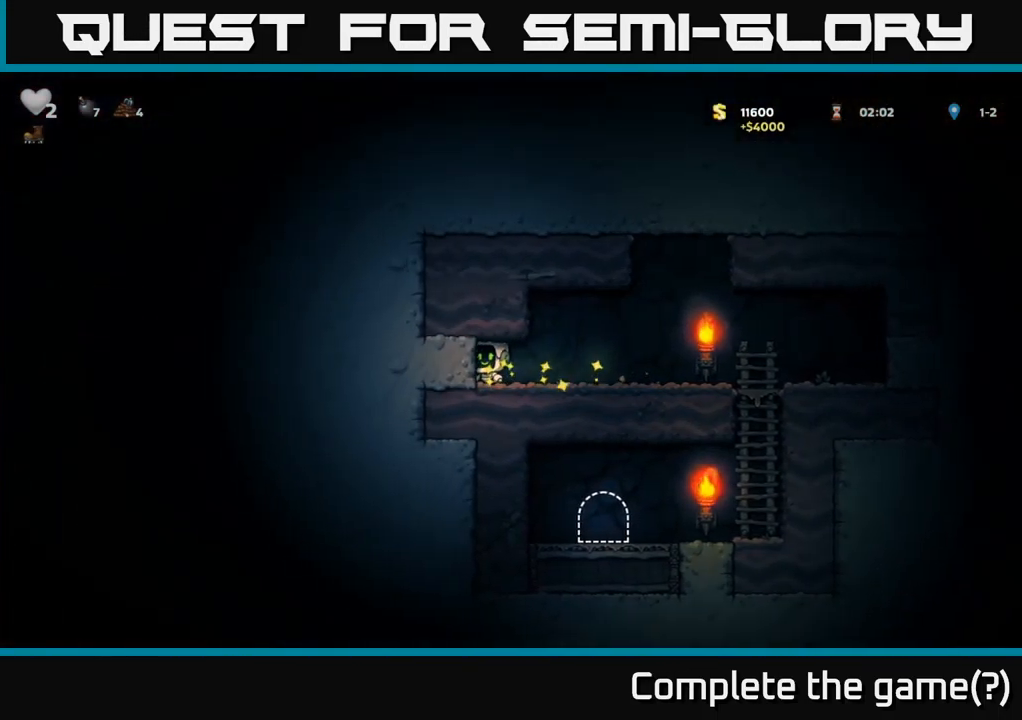
{"buttons": ["DPAD_RIGHT"], "left_stick": "center", "right_stick": "center", "events": [[33, "DPAD_RIGHT", "down"]]}
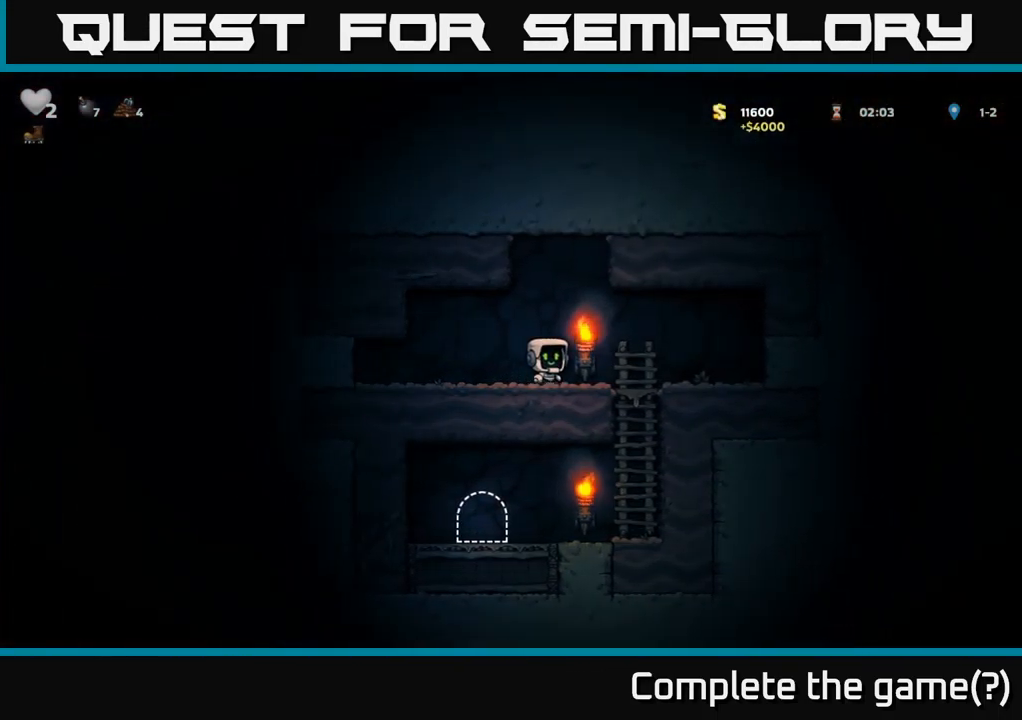
{"buttons": ["DPAD_LEFT"], "left_stick": "center", "right_stick": "center", "events": [[167, "DPAD_DOWN", "down"], [200, "DPAD_RIGHT", "up"], [217, "A", "down"], [400, "A", "up"], [433, "DPAD_DOWN", "up"], [433, "DPAD_LEFT", "down"]]}
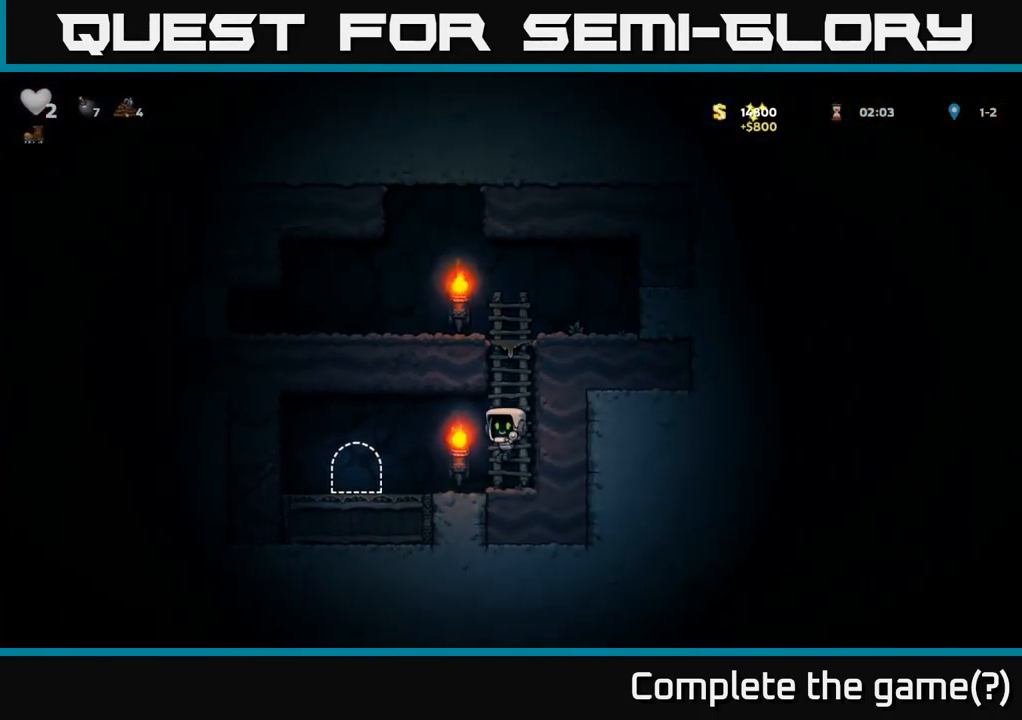
{"buttons": ["L2"], "left_stick": "center", "right_stick": "center", "events": [[200, "DPAD_LEFT", "up"], [250, "L2", "down"], [383, "L2", "up"], [450, "L2", "down"]]}
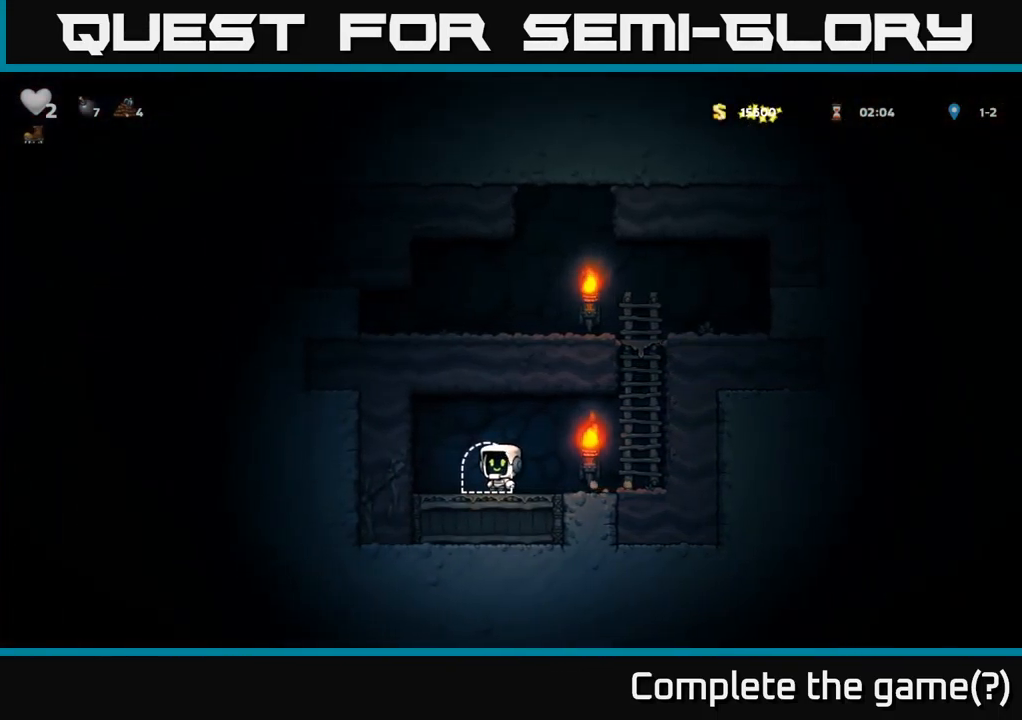
{"buttons": ["L2"], "left_stick": "center", "right_stick": "center", "events": [[50, "L2", "up"], [117, "L2", "down"], [200, "L2", "up"], [283, "L2", "down"], [367, "L2", "up"], [417, "L2", "down"]]}
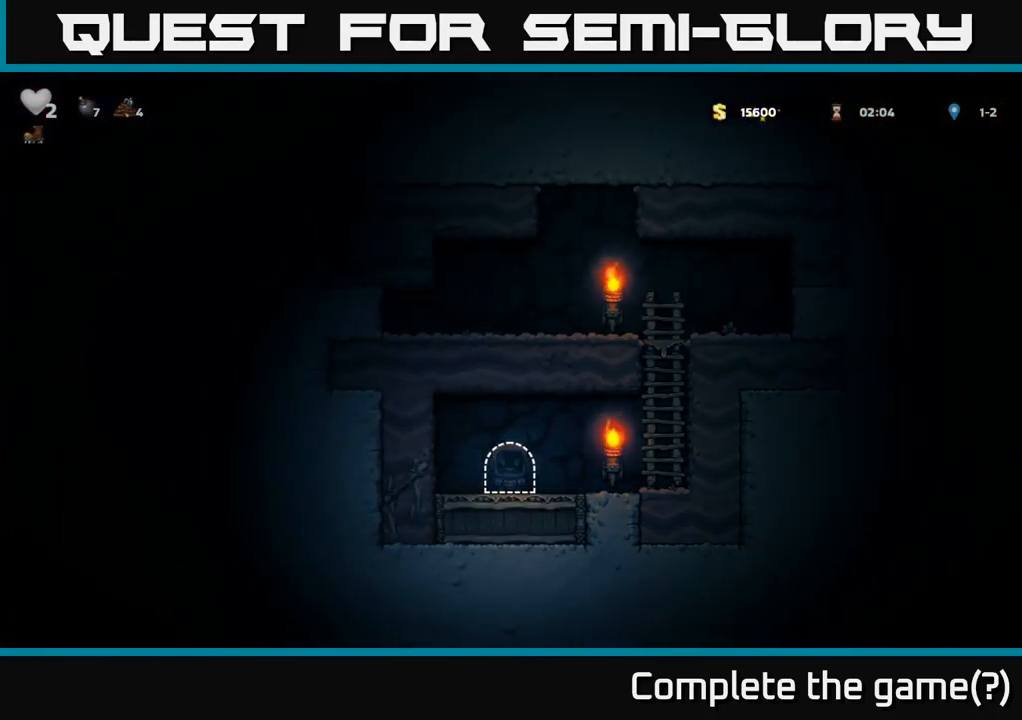
{"buttons": [], "left_stick": "center", "right_stick": "center", "events": [[50, "L2", "up"]]}
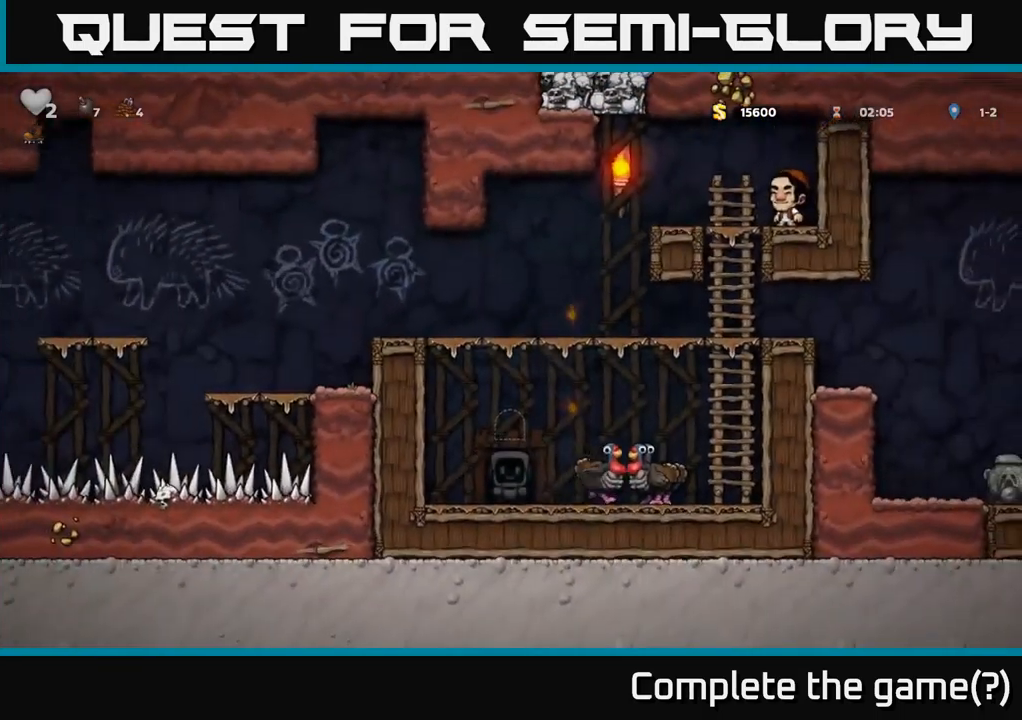
{"buttons": ["DPAD_RIGHT"], "left_stick": "center", "right_stick": "center", "events": [[317, "DPAD_RIGHT", "down"]]}
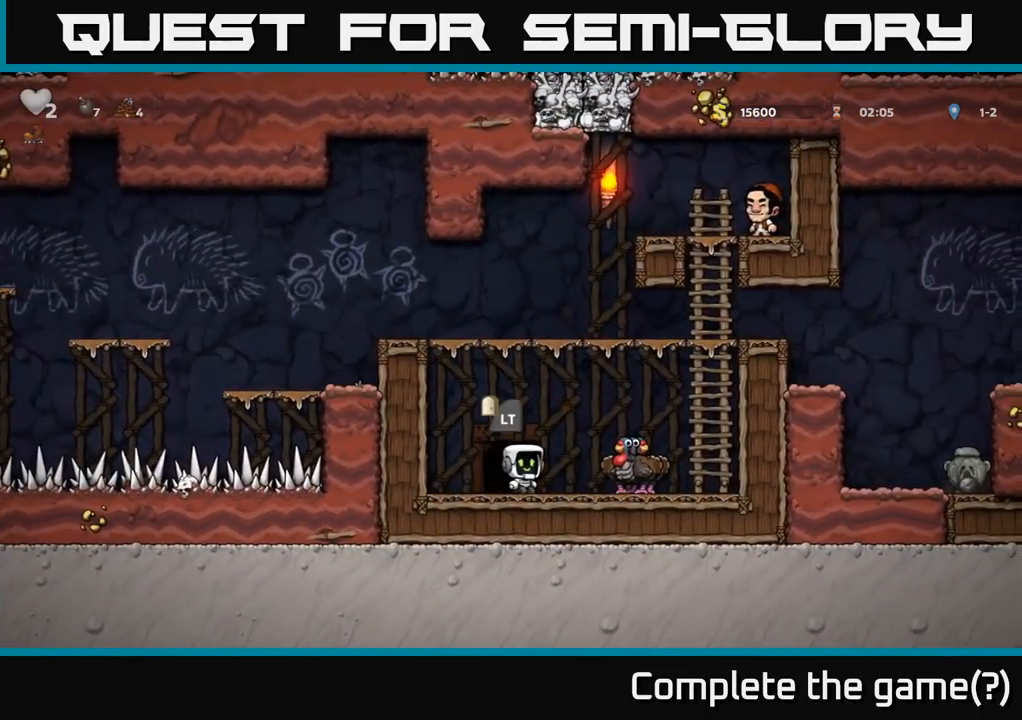
{"buttons": ["A", "DPAD_UP"], "left_stick": "center", "right_stick": "center", "events": [[217, "A", "down"], [400, "DPAD_RIGHT", "up"], [400, "DPAD_UP", "down"], [434, "A", "up"], [500, "A", "down"]]}
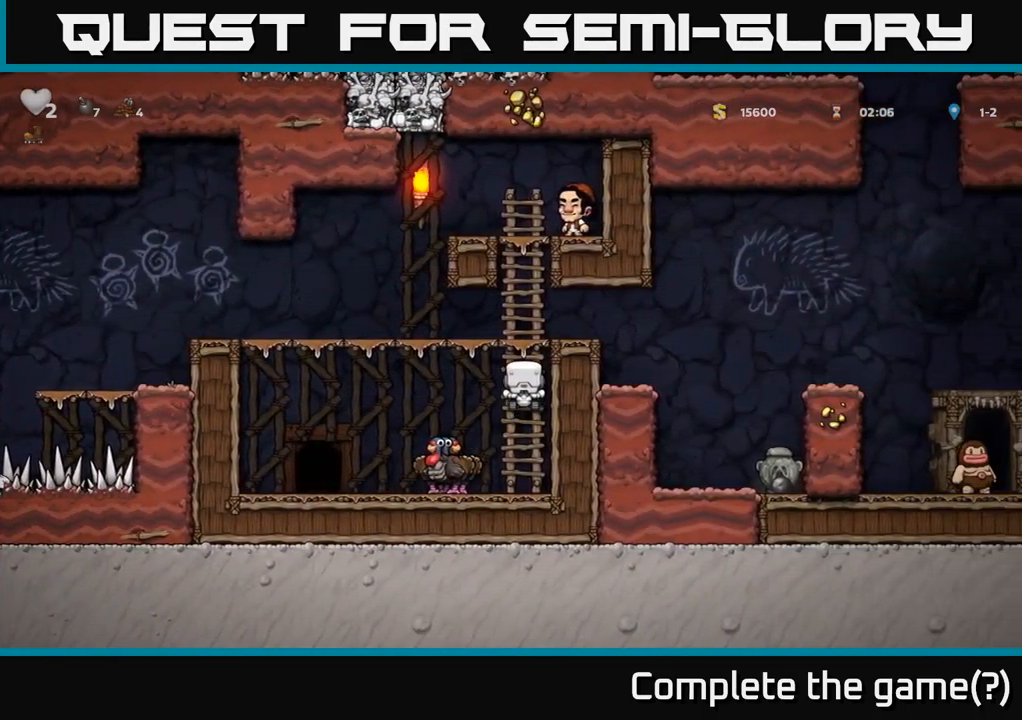
{"buttons": ["DPAD_RIGHT"], "left_stick": "center", "right_stick": "center", "events": [[84, "DPAD_RIGHT", "down"], [117, "DPAD_UP", "up"], [167, "A", "up"]]}
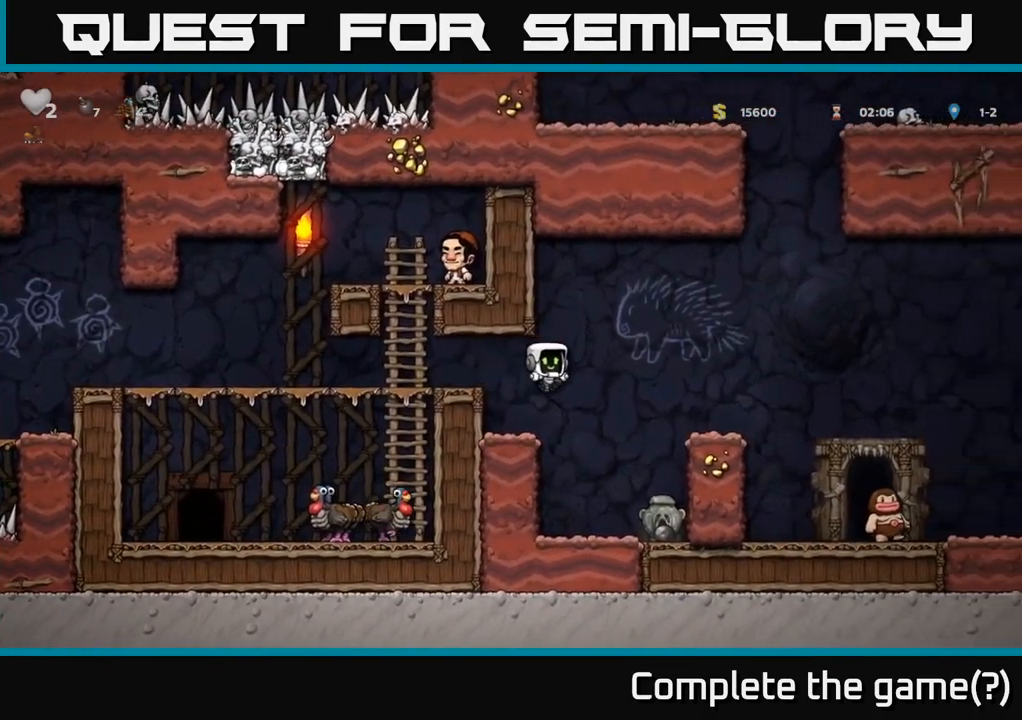
{"buttons": ["X", "DPAD_DOWN"], "left_stick": "center", "right_stick": "center", "events": [[134, "DPAD_RIGHT", "up"], [384, "DPAD_DOWN", "down"], [467, "X", "down"]]}
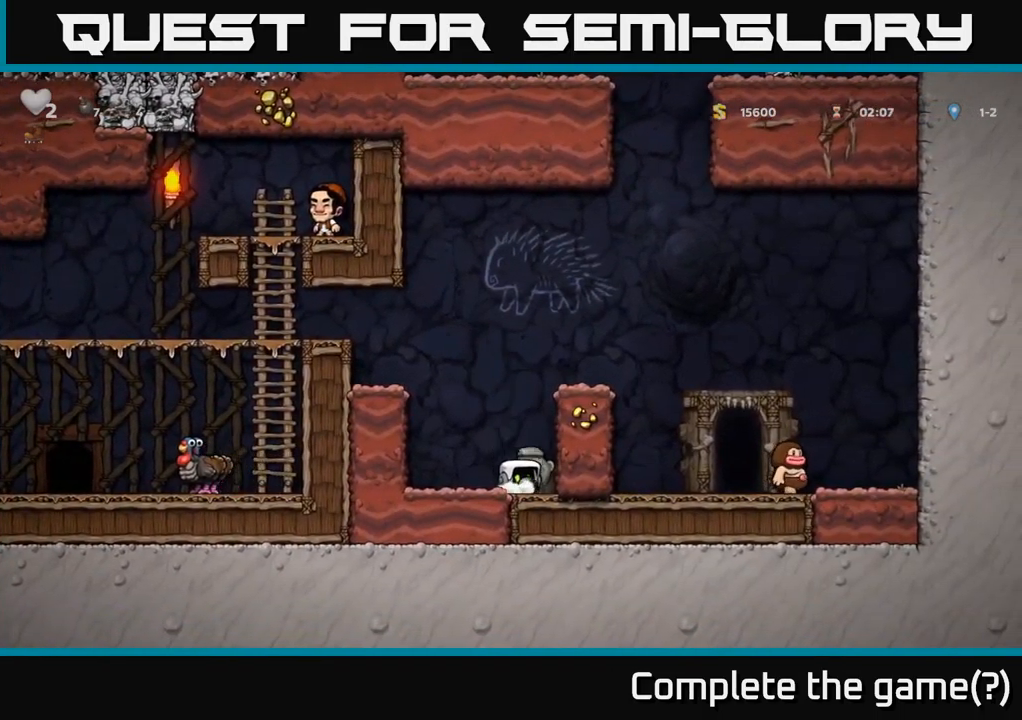
{"buttons": ["DPAD_RIGHT"], "left_stick": "center", "right_stick": "center", "events": [[67, "X", "up"], [150, "DPAD_DOWN", "up"], [167, "A", "down"], [350, "DPAD_RIGHT", "down"], [434, "A", "up"]]}
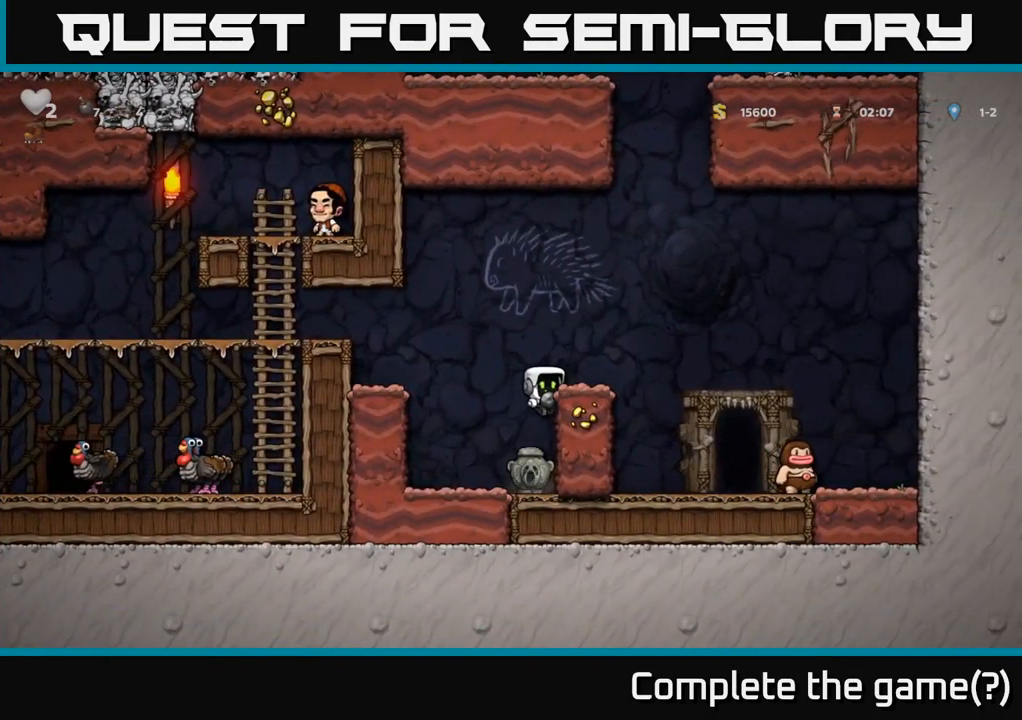
{"buttons": ["DPAD_LEFT"], "left_stick": "center", "right_stick": "center", "events": [[84, "A", "down"], [250, "A", "up"], [250, "DPAD_DOWN", "down"], [267, "DPAD_RIGHT", "up"], [317, "X", "down"], [384, "DPAD_LEFT", "down"], [384, "X", "up"], [400, "DPAD_DOWN", "up"]]}
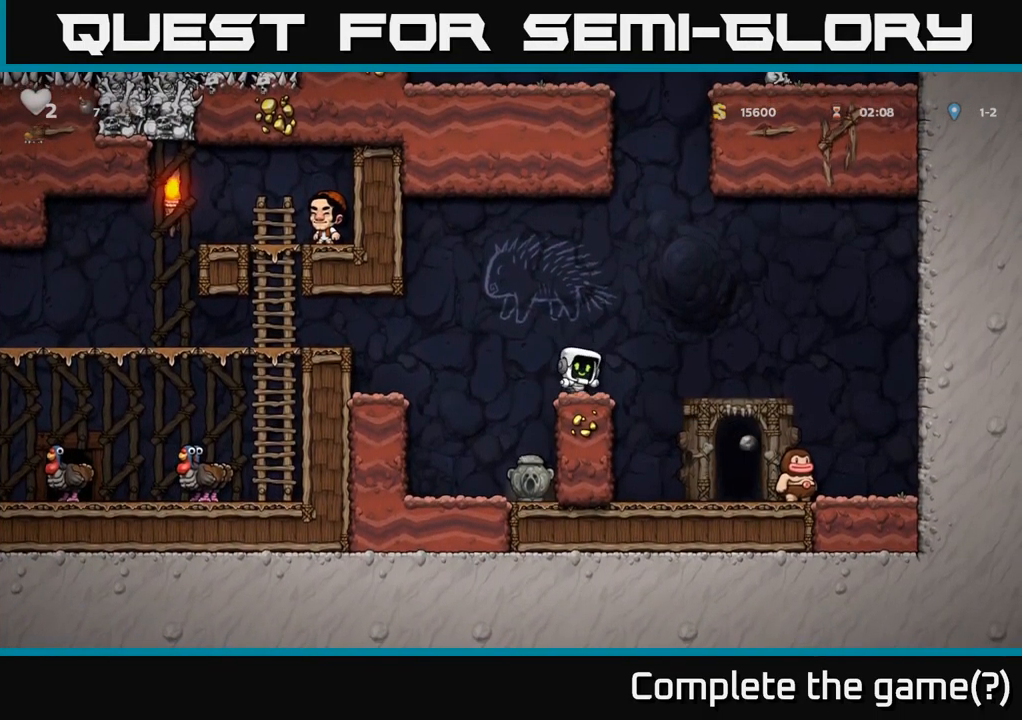
{"buttons": ["DPAD_DOWN"], "left_stick": "center", "right_stick": "center", "events": [[184, "DPAD_LEFT", "up"], [267, "DPAD_RIGHT", "down"], [484, "DPAD_DOWN", "down"], [500, "DPAD_RIGHT", "up"]]}
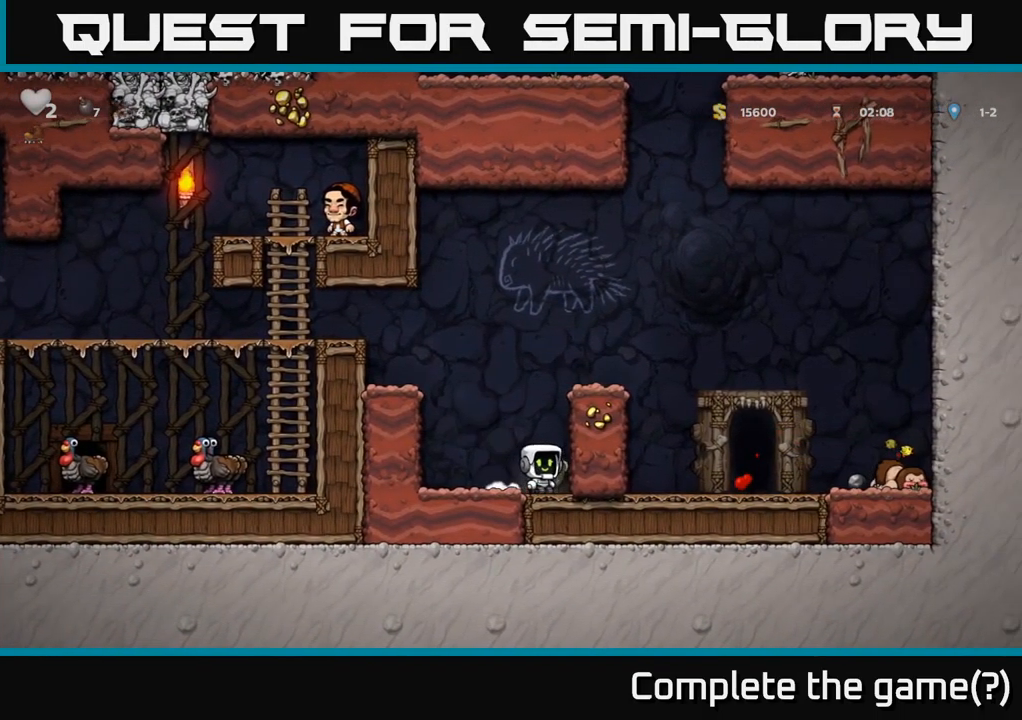
{"buttons": ["DPAD_RIGHT"], "left_stick": "center", "right_stick": "center", "events": [[67, "X", "down"], [167, "DPAD_DOWN", "up"], [167, "X", "up"], [217, "A", "down"], [384, "DPAD_RIGHT", "down"], [417, "A", "up"]]}
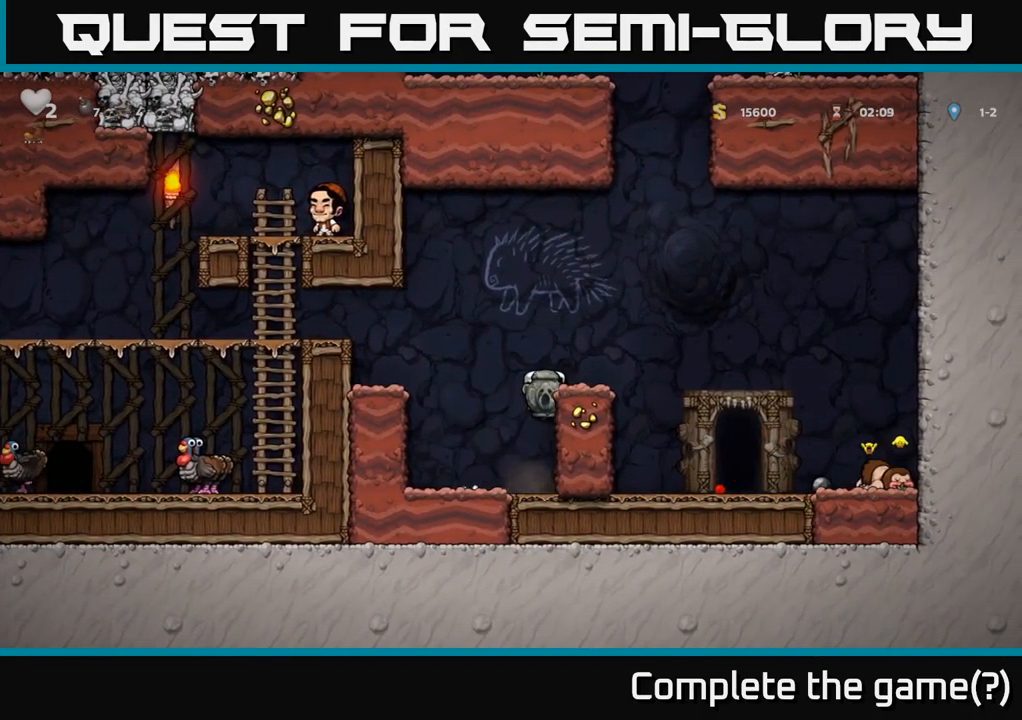
{"buttons": [], "left_stick": "center", "right_stick": "center", "events": [[100, "A", "down"], [217, "A", "up"], [234, "DPAD_RIGHT", "up"], [350, "X", "down"], [417, "X", "up"]]}
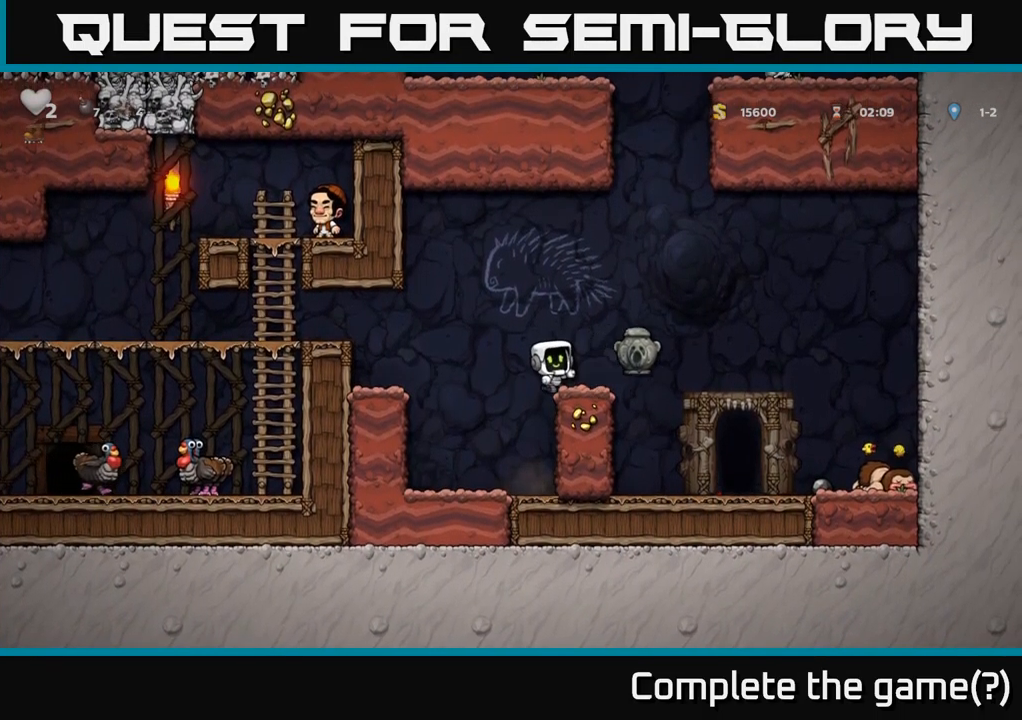
{"buttons": [], "left_stick": "center", "right_stick": "center", "events": []}
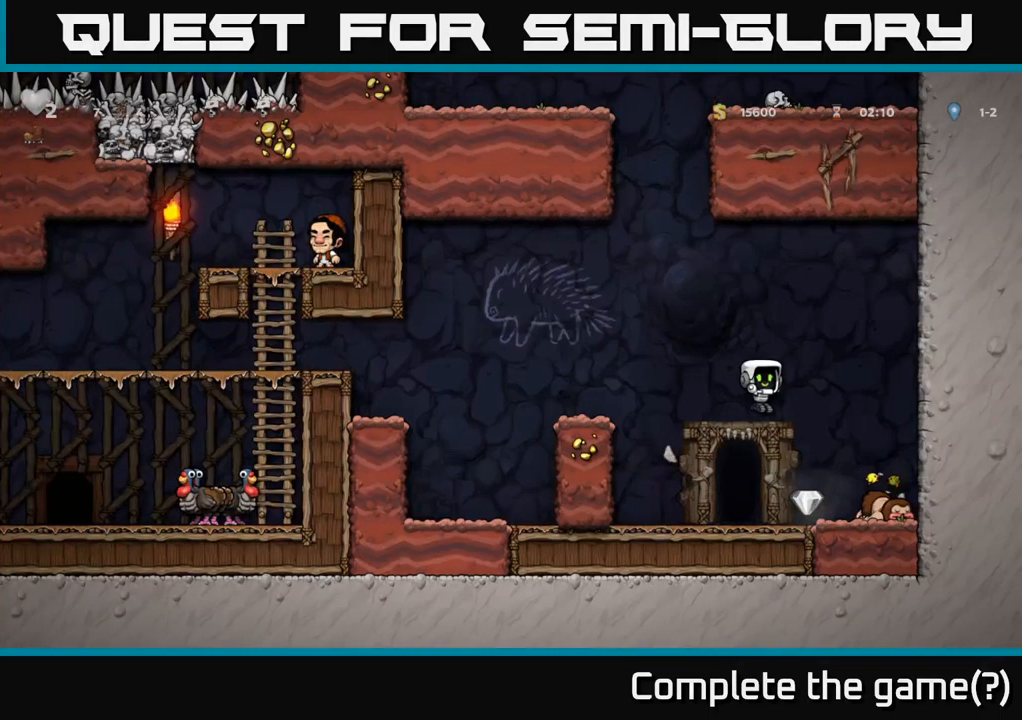
{"buttons": [], "left_stick": "center", "right_stick": "center", "events": []}
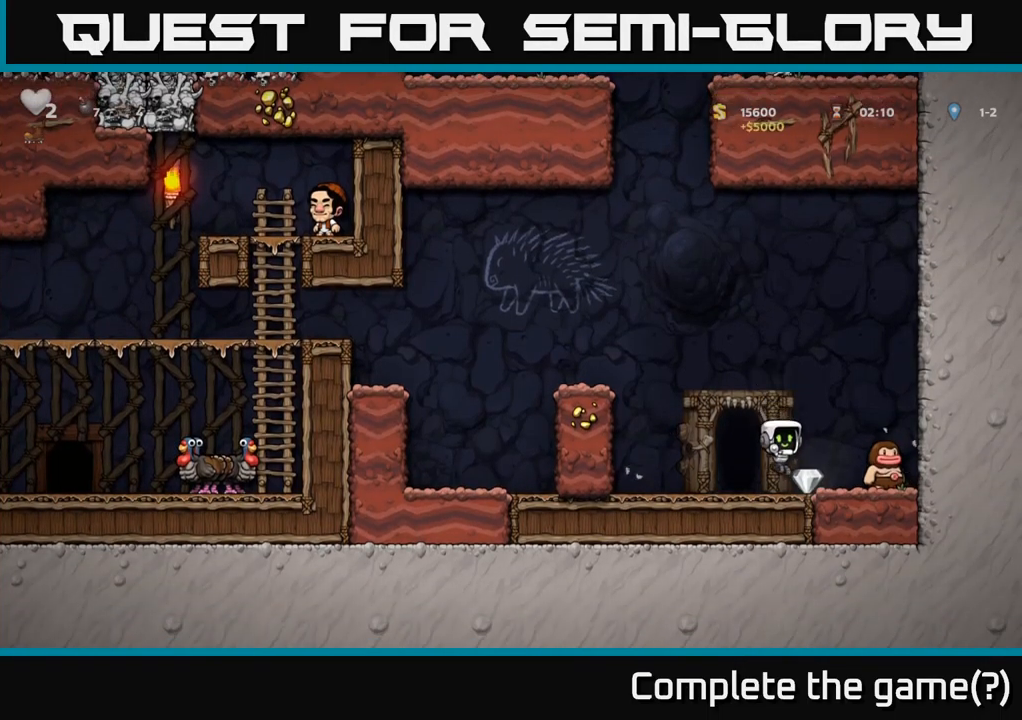
{"buttons": ["A", "DPAD_RIGHT"], "left_stick": "center", "right_stick": "center", "events": [[117, "DPAD_LEFT", "down"], [300, "DPAD_LEFT", "up"], [434, "DPAD_RIGHT", "down"], [500, "A", "down"]]}
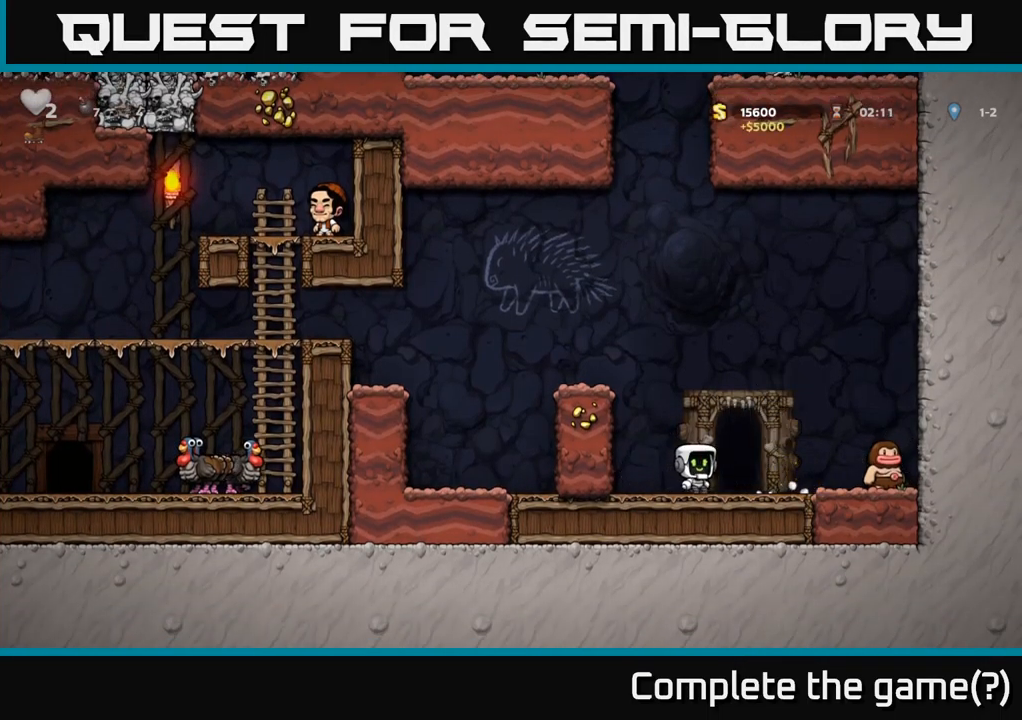
{"buttons": [], "left_stick": "center", "right_stick": "center", "events": [[200, "A", "up"], [417, "DPAD_RIGHT", "up"]]}
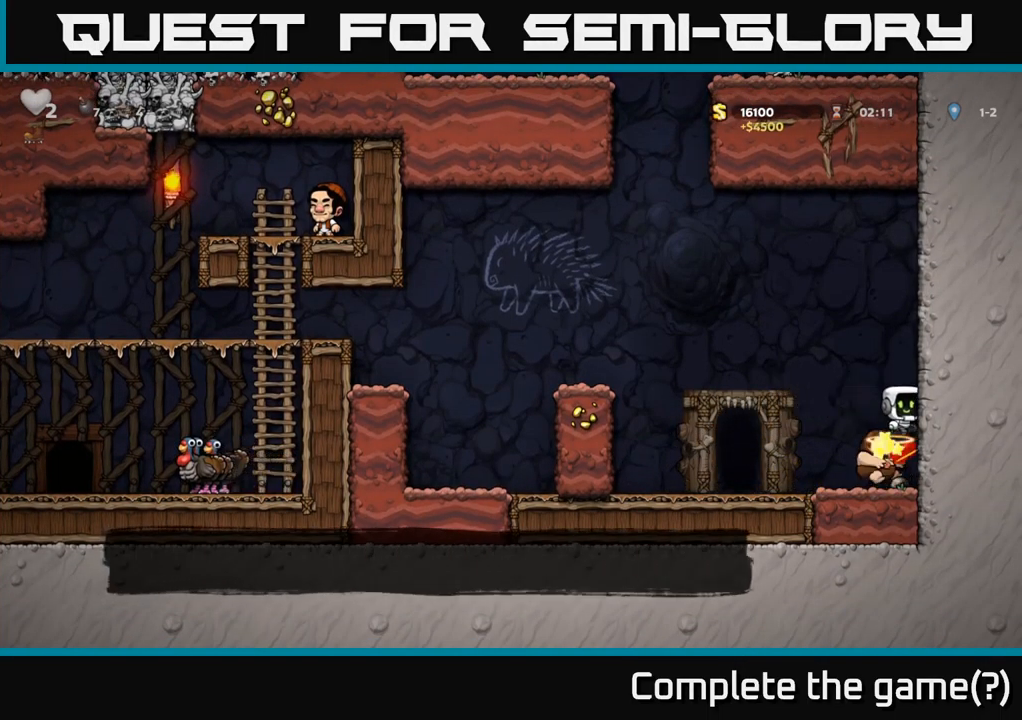
{"buttons": [], "left_stick": "center", "right_stick": "center", "events": []}
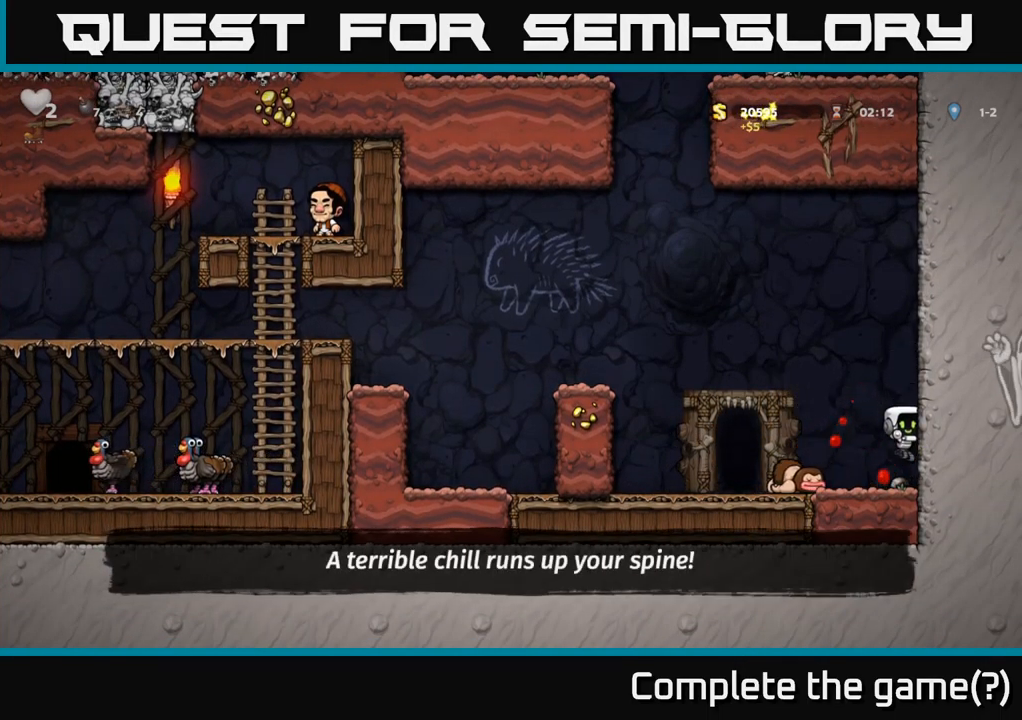
{"buttons": ["DPAD_LEFT"], "left_stick": "center", "right_stick": "center", "events": [[17, "DPAD_DOWN", "down"], [117, "X", "down"], [200, "X", "up"], [234, "DPAD_LEFT", "down"], [250, "DPAD_DOWN", "up"], [267, "A", "down"], [367, "A", "up"]]}
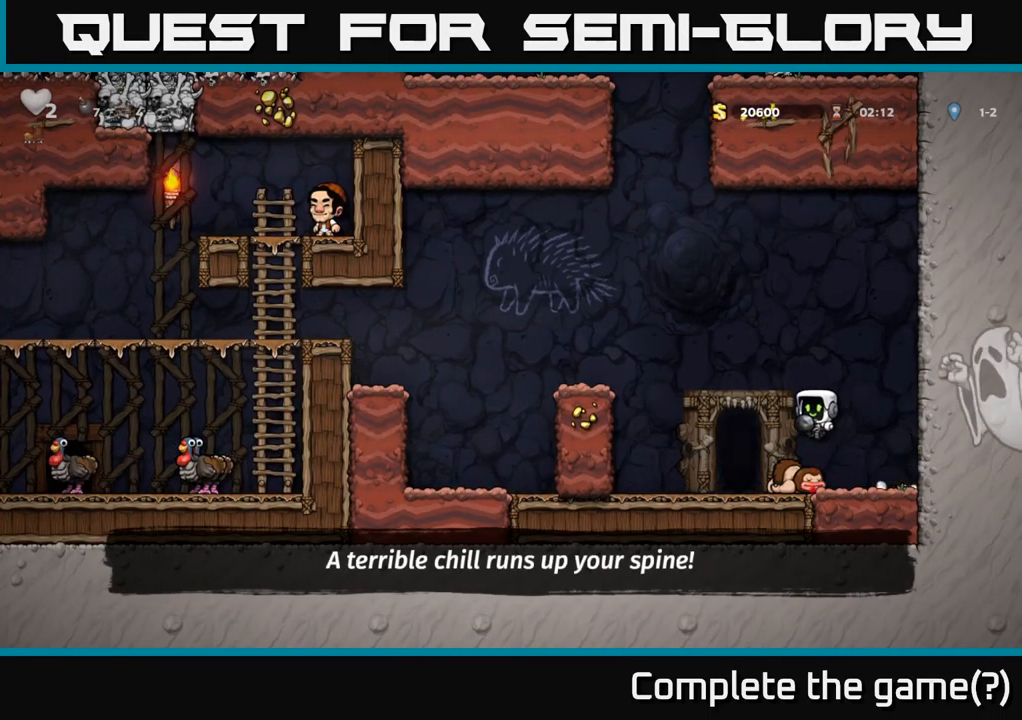
{"buttons": [], "left_stick": "center", "right_stick": "center", "events": [[67, "DPAD_LEFT", "up"], [234, "L2", "down"], [317, "L2", "up"], [417, "L2", "down"], [484, "L2", "up"]]}